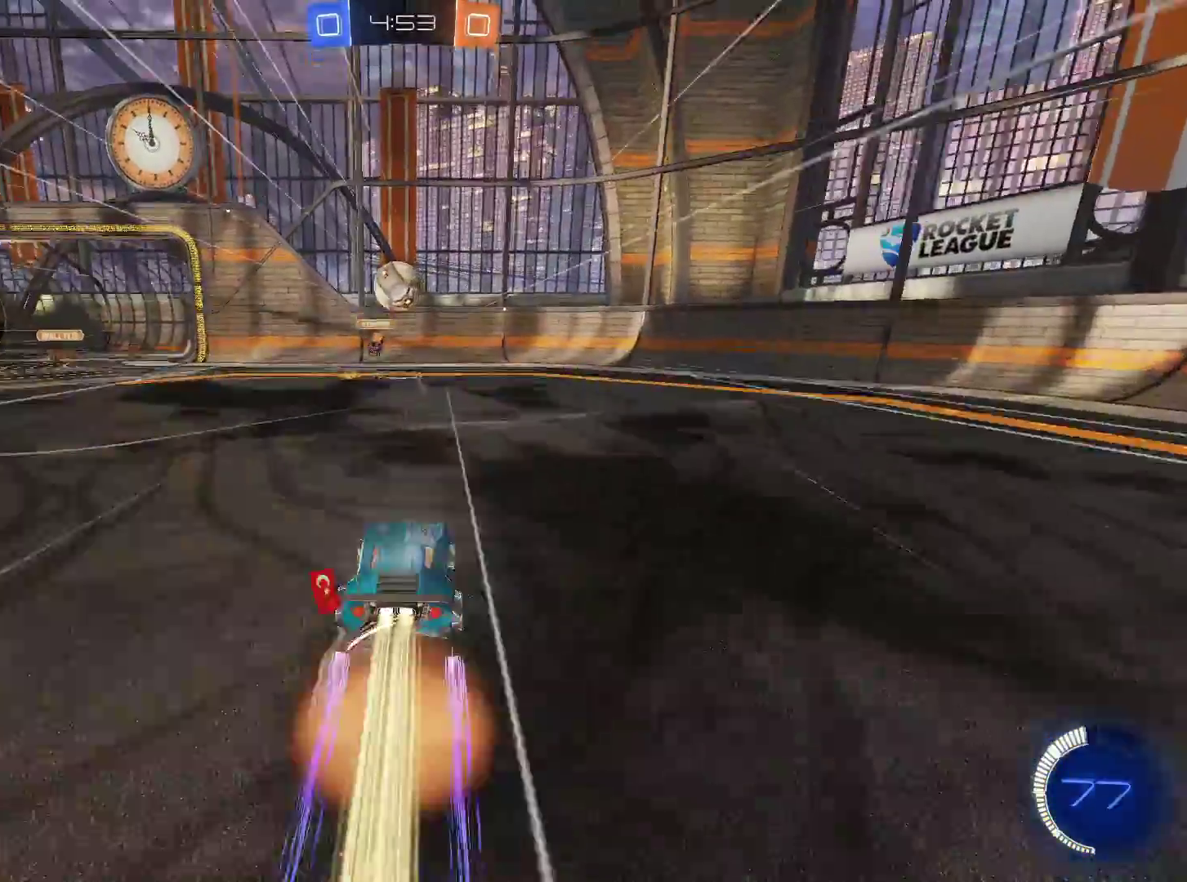
Gameplay with keyboard and mouse; each line is a JSON object with the keys and mouse buttons held at the frame after it. "events" lists presses ("down") and releases ("up") of "1", "2", "3", "4", "5", "a", "alt", "c", "caps_lock", "ctrl", "d", "e", "f", "g", "q", "r", "s", "shift", "space", "t", "tab", "v", "w", "x", "z", "mouse_left", "mouse_wheel" and "mouse_right" between this image and that frame as [ms after this image, input, new state], when the widget could be followed in between. "mouse_left", "mouse_wheel", "mouse_right" = the "left", "wheel", "right" buttons of the "mouse" list. No other keys are recorded. "wheel" means that the mouse wheel is clicked or scrolled. Not read: mouse_move.
{"keys": ["q"], "mouse": [], "events": [[50, "e", "down"], [133, "e", "up"], [133, "mouse_left", "up"], [184, "mouse_right", "up"], [384, "q", "down"]]}
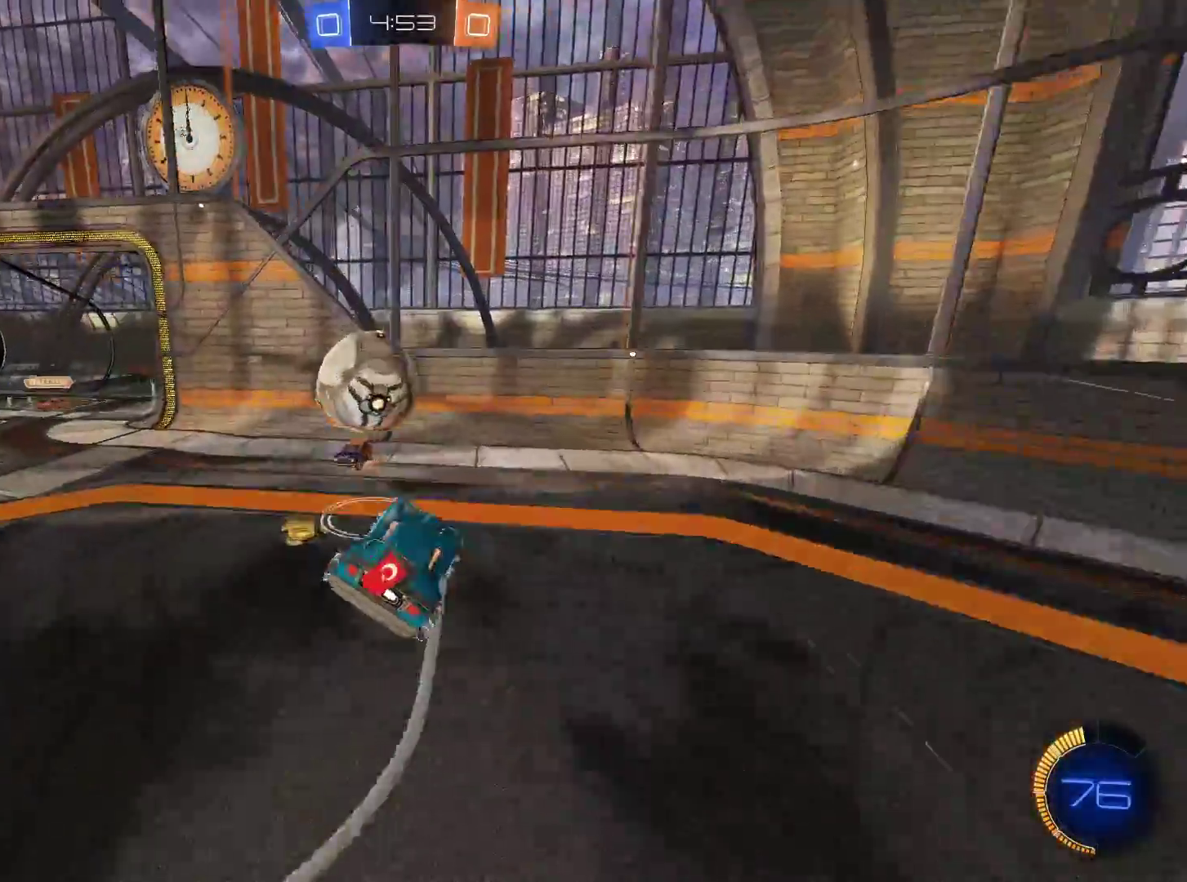
{"keys": ["q"], "mouse": [], "events": [[16, "mouse_right", "down"], [383, "mouse_right", "up"]]}
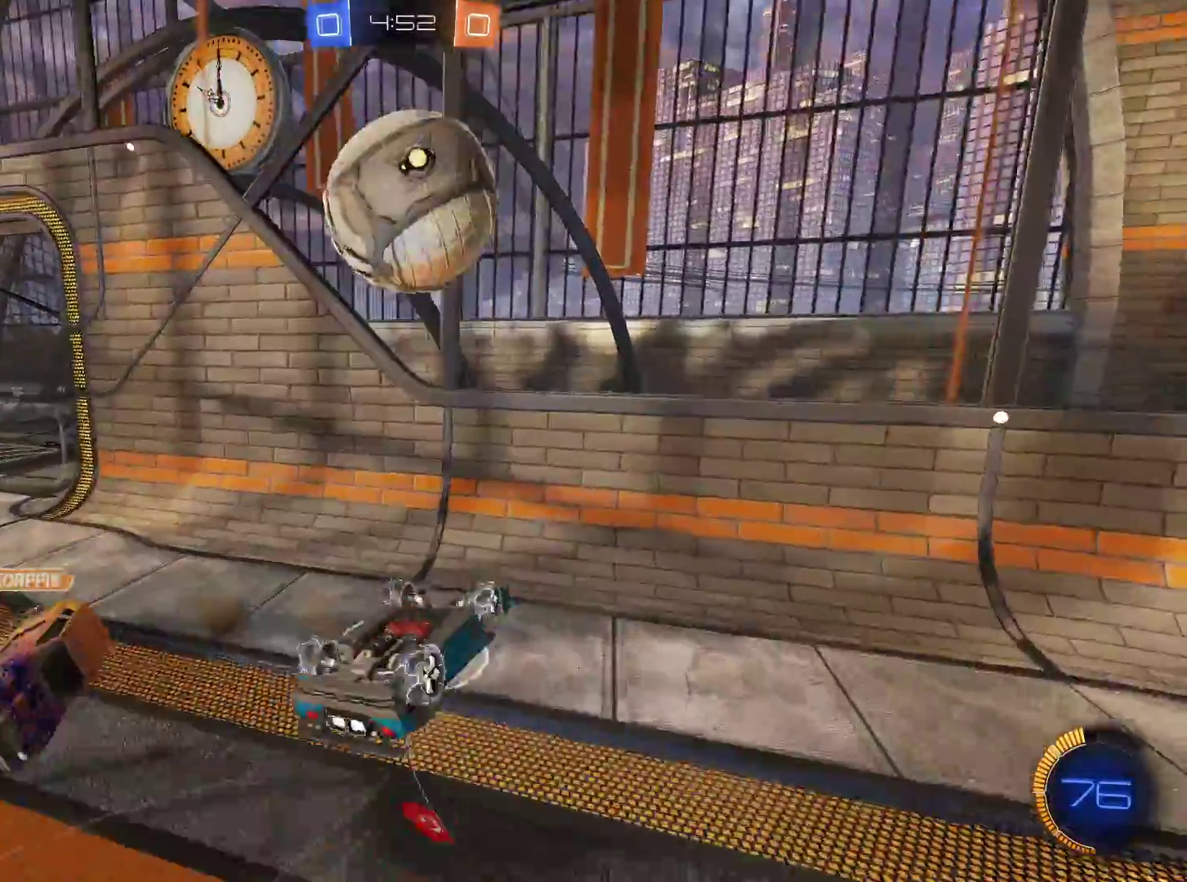
{"keys": ["d"], "mouse": [], "events": [[200, "s", "down"], [267, "q", "up"], [317, "d", "down"], [500, "s", "up"]]}
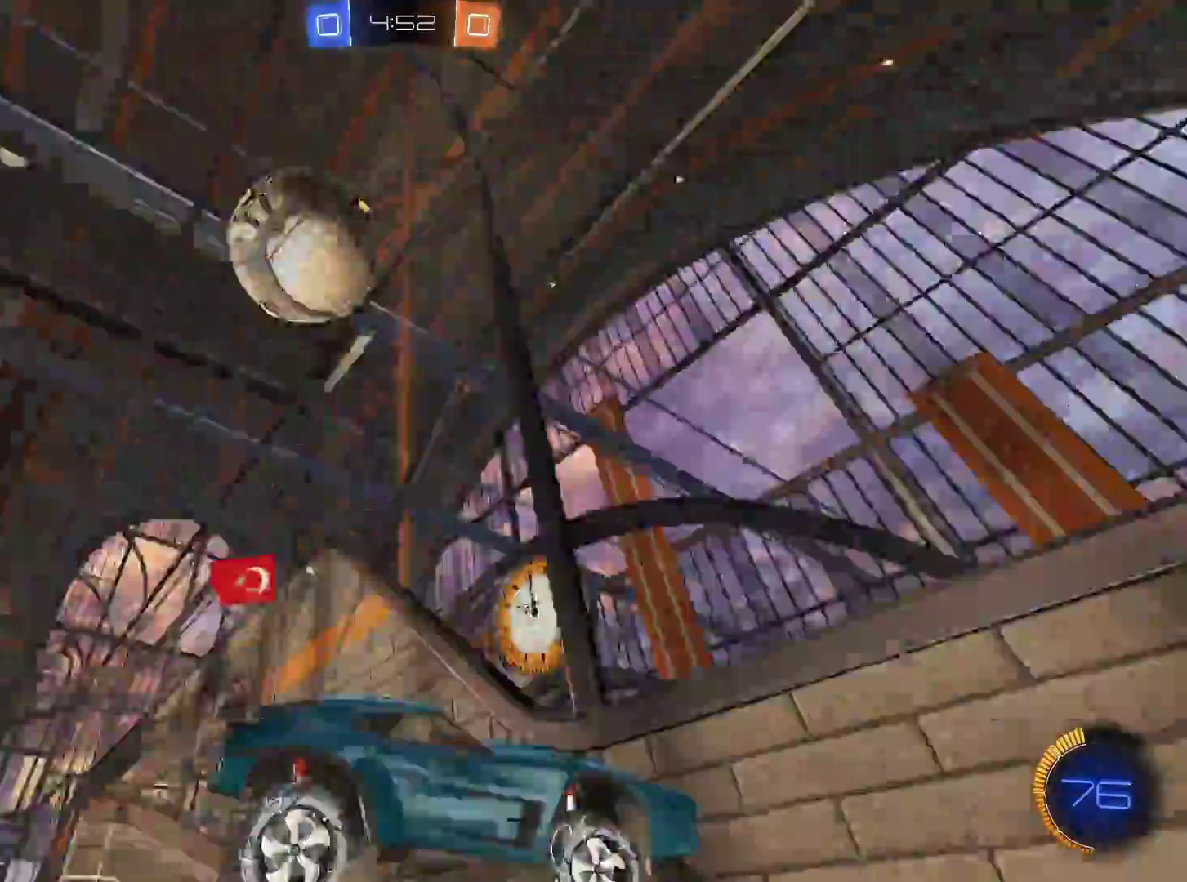
{"keys": ["d", "w"], "mouse": [], "events": [[234, "w", "down"]]}
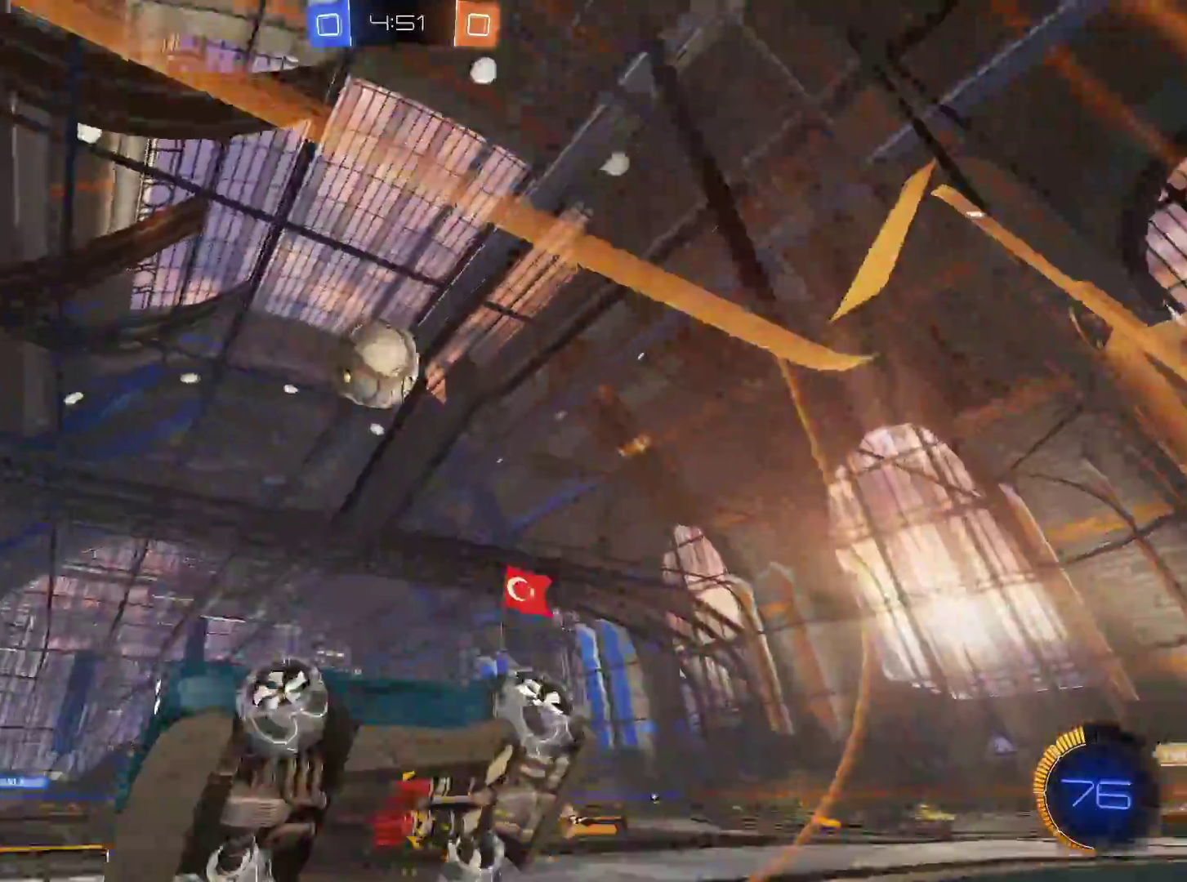
{"keys": ["w"], "mouse": ["left"], "events": [[100, "mouse_left", "down"], [250, "space", "down"], [334, "space", "up"], [484, "d", "up"]]}
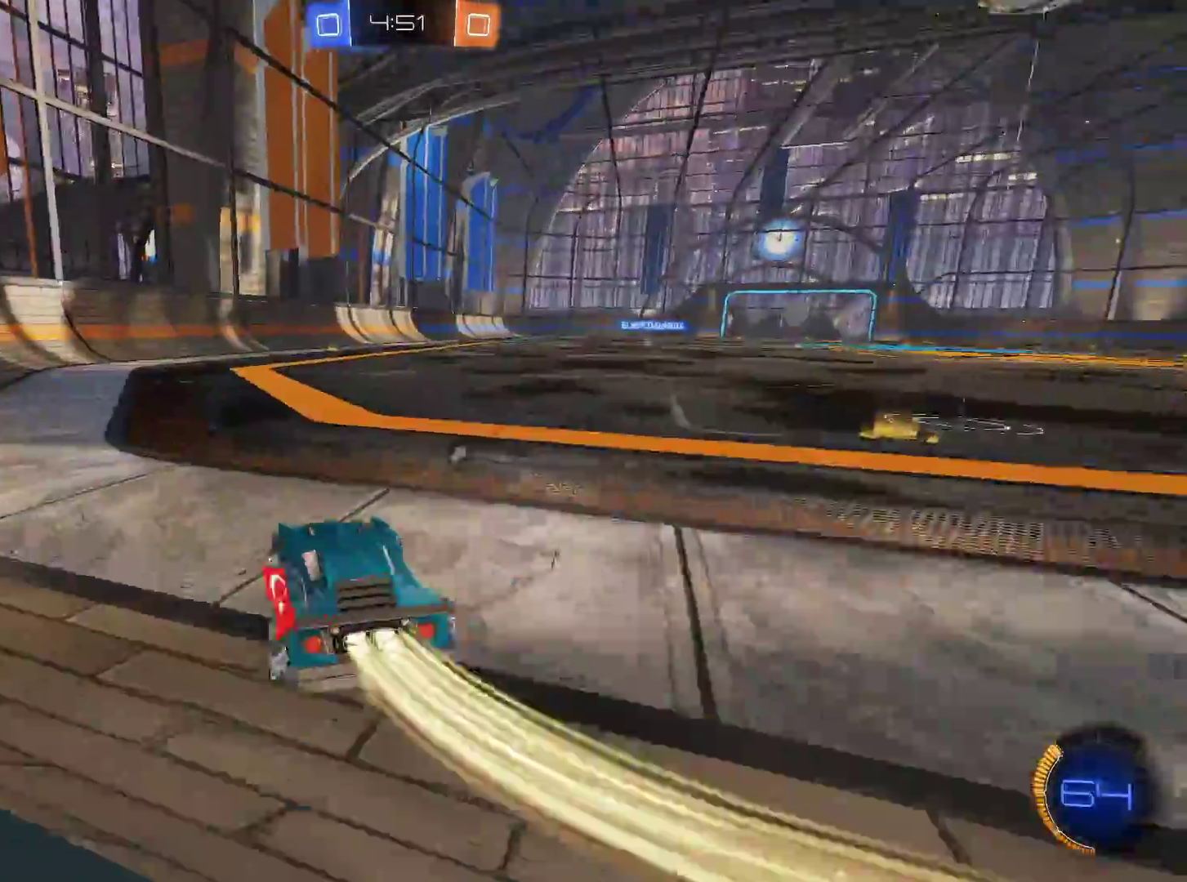
{"keys": ["w"], "mouse": ["left"], "events": [[166, "d", "down"], [266, "d", "up"], [350, "mouse_right", "down"], [383, "mouse_right", "up"], [400, "space", "down"], [450, "space", "up"]]}
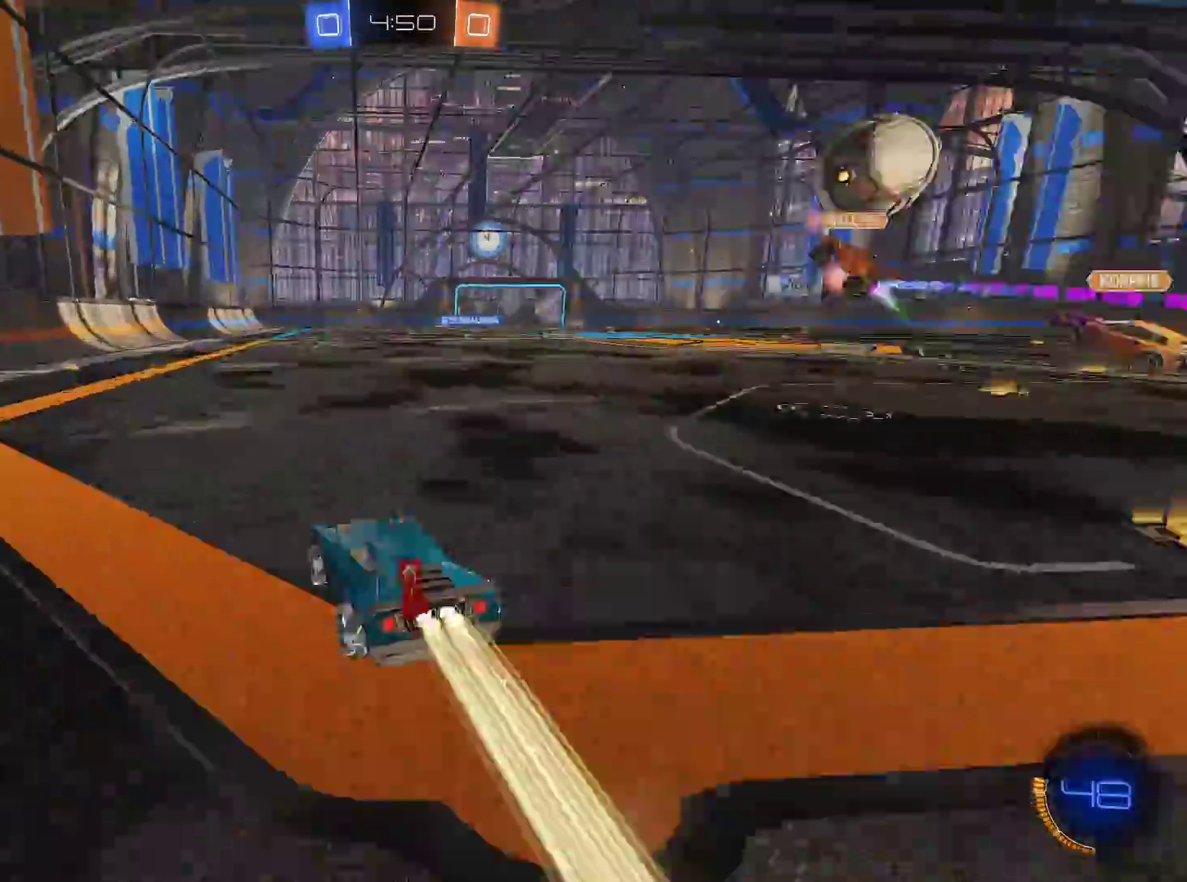
{"keys": [], "mouse": [], "events": [[50, "mouse_right", "down"], [184, "mouse_left", "up"], [184, "mouse_right", "up"], [284, "w", "up"]]}
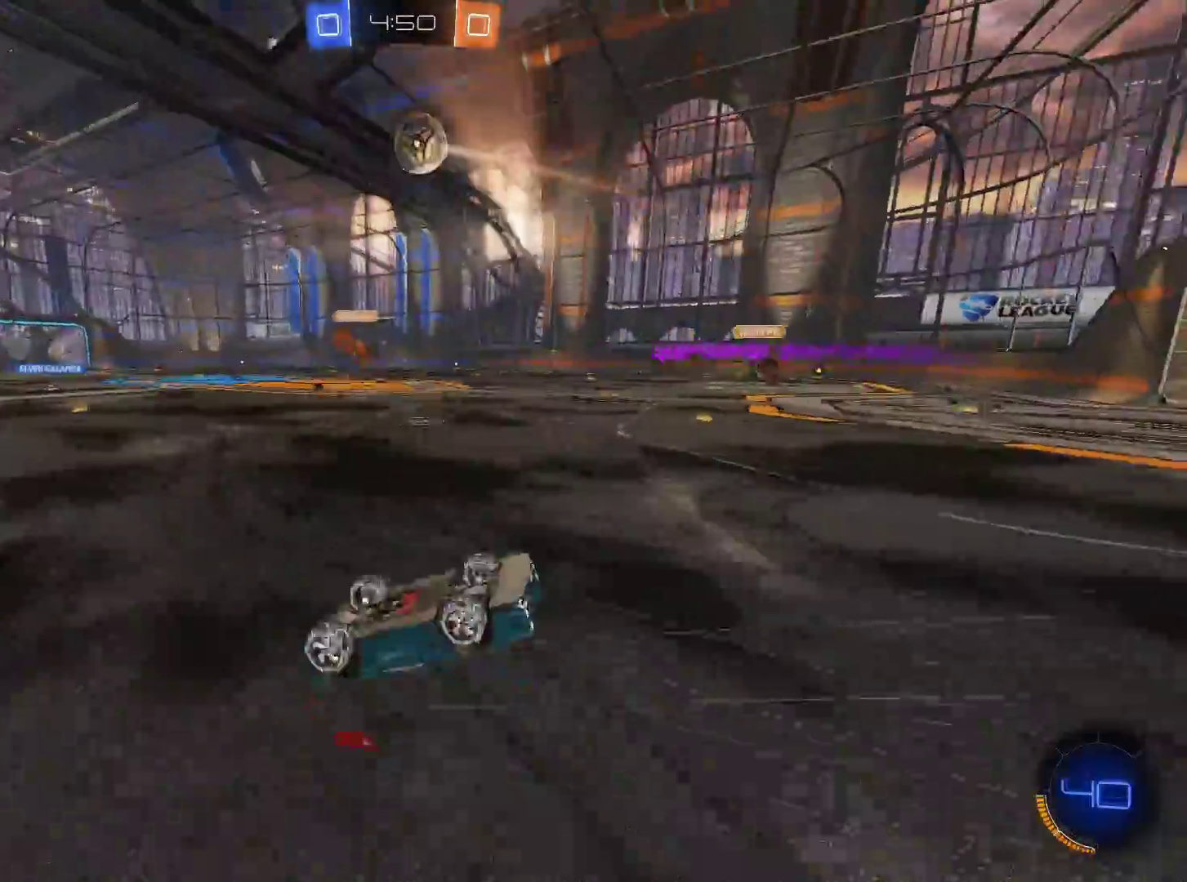
{"keys": [], "mouse": [], "events": [[151, "space", "down"], [251, "space", "up"]]}
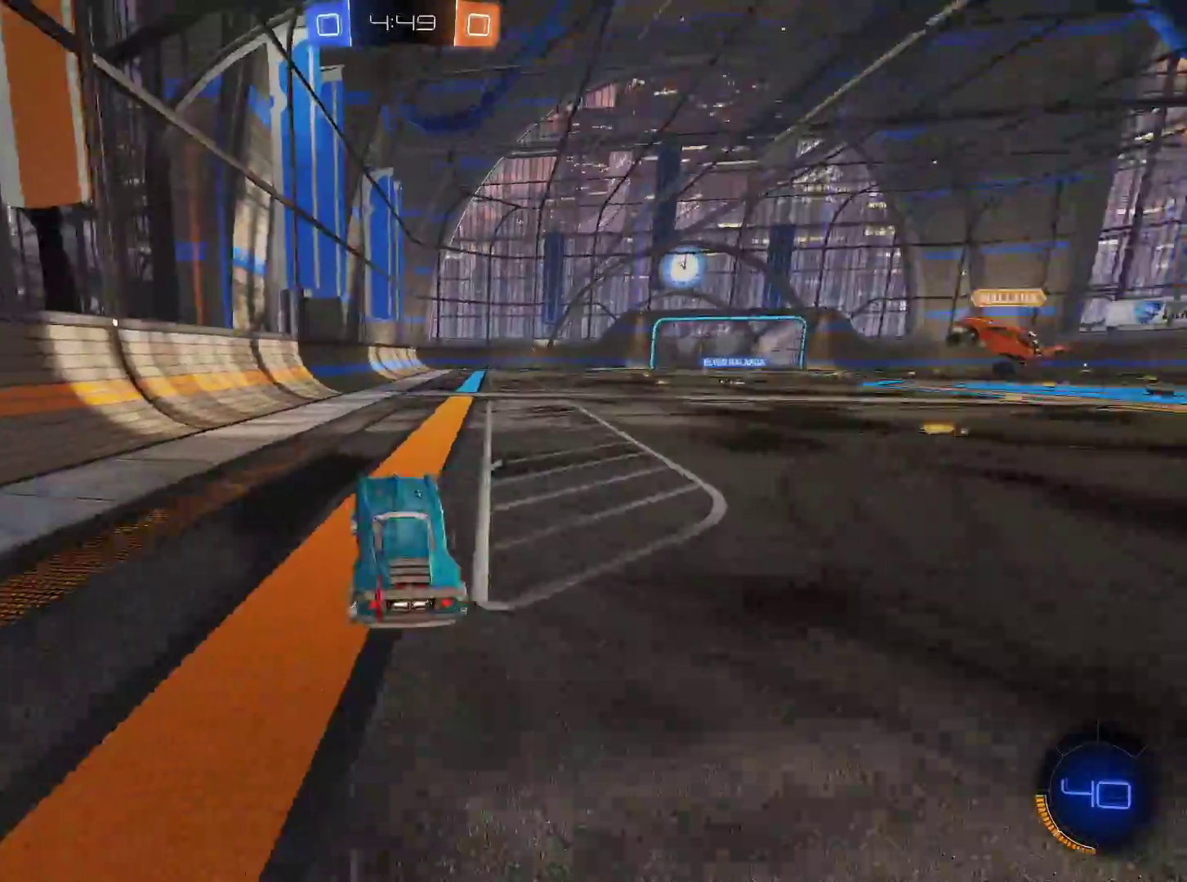
{"keys": ["w"], "mouse": [], "events": [[67, "w", "down"], [167, "d", "down"], [267, "d", "up"], [400, "mouse_right", "down"], [400, "space", "down"], [434, "mouse_right", "up"], [501, "space", "up"]]}
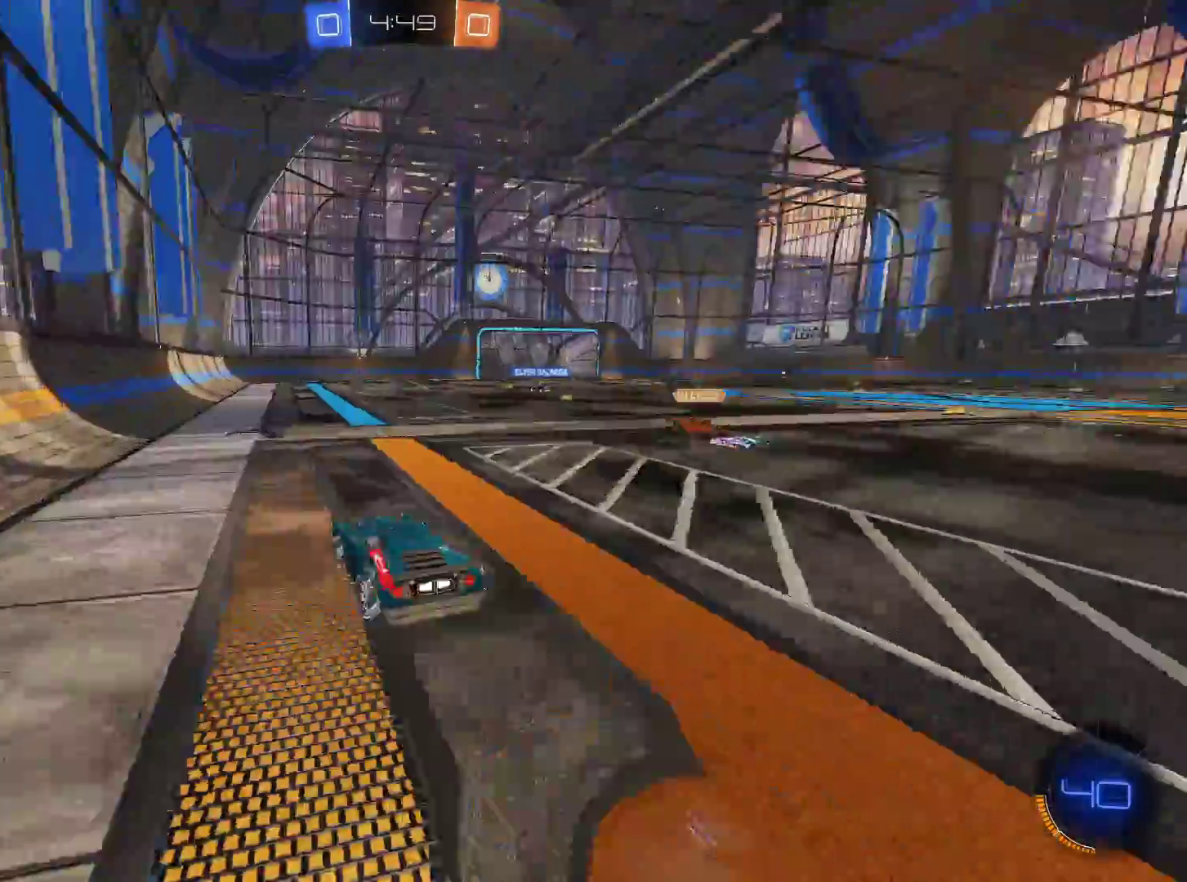
{"keys": [], "mouse": [], "events": [[33, "mouse_right", "down"], [166, "mouse_right", "up"], [367, "w", "up"]]}
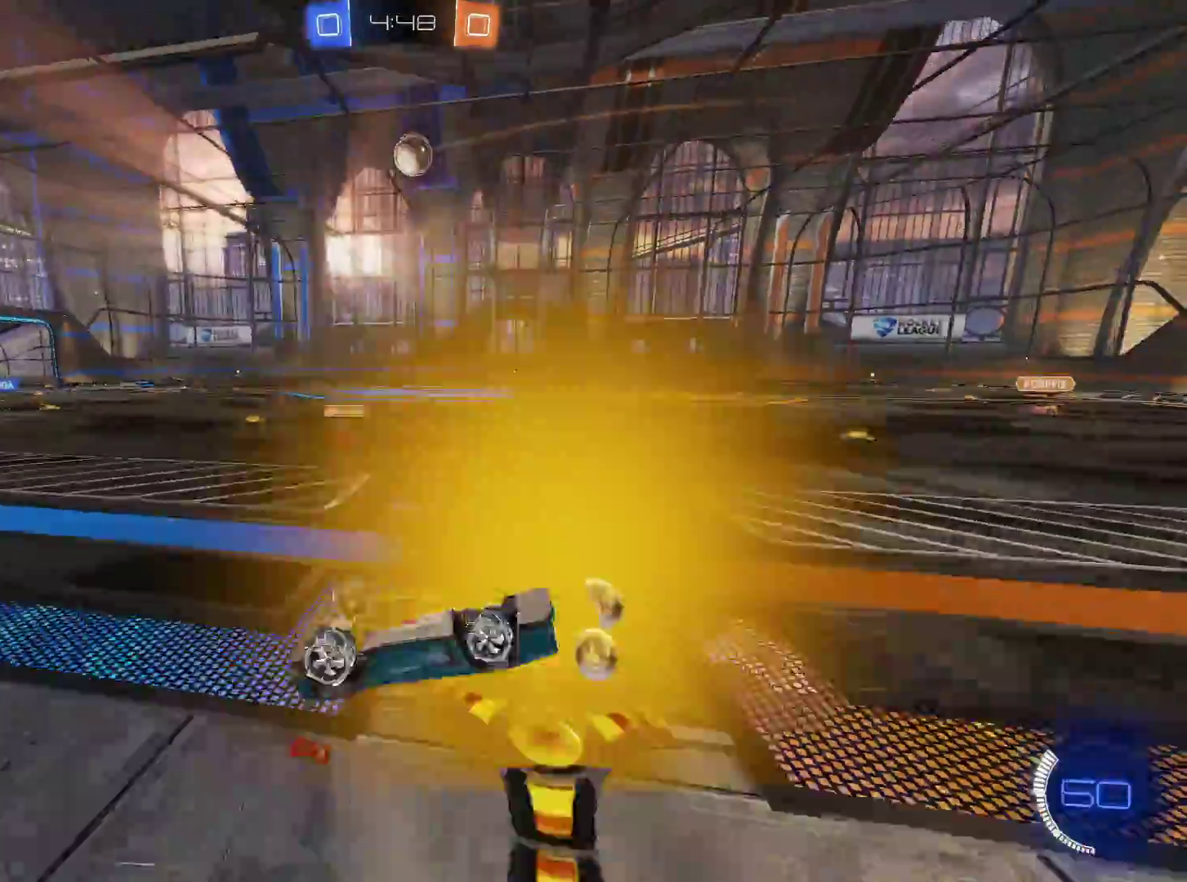
{"keys": ["w"], "mouse": [], "events": [[484, "w", "down"]]}
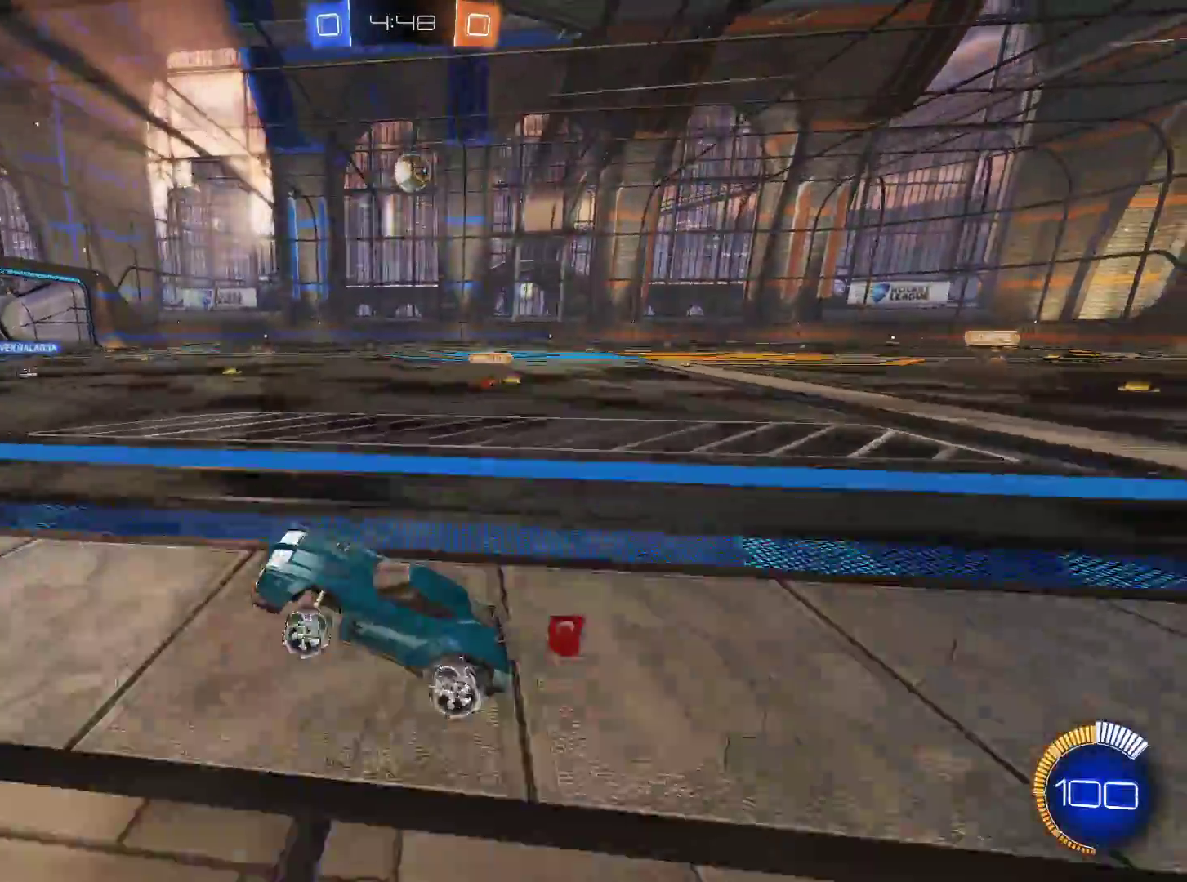
{"keys": ["w"], "mouse": [], "events": [[16, "d", "down"], [450, "d", "up"]]}
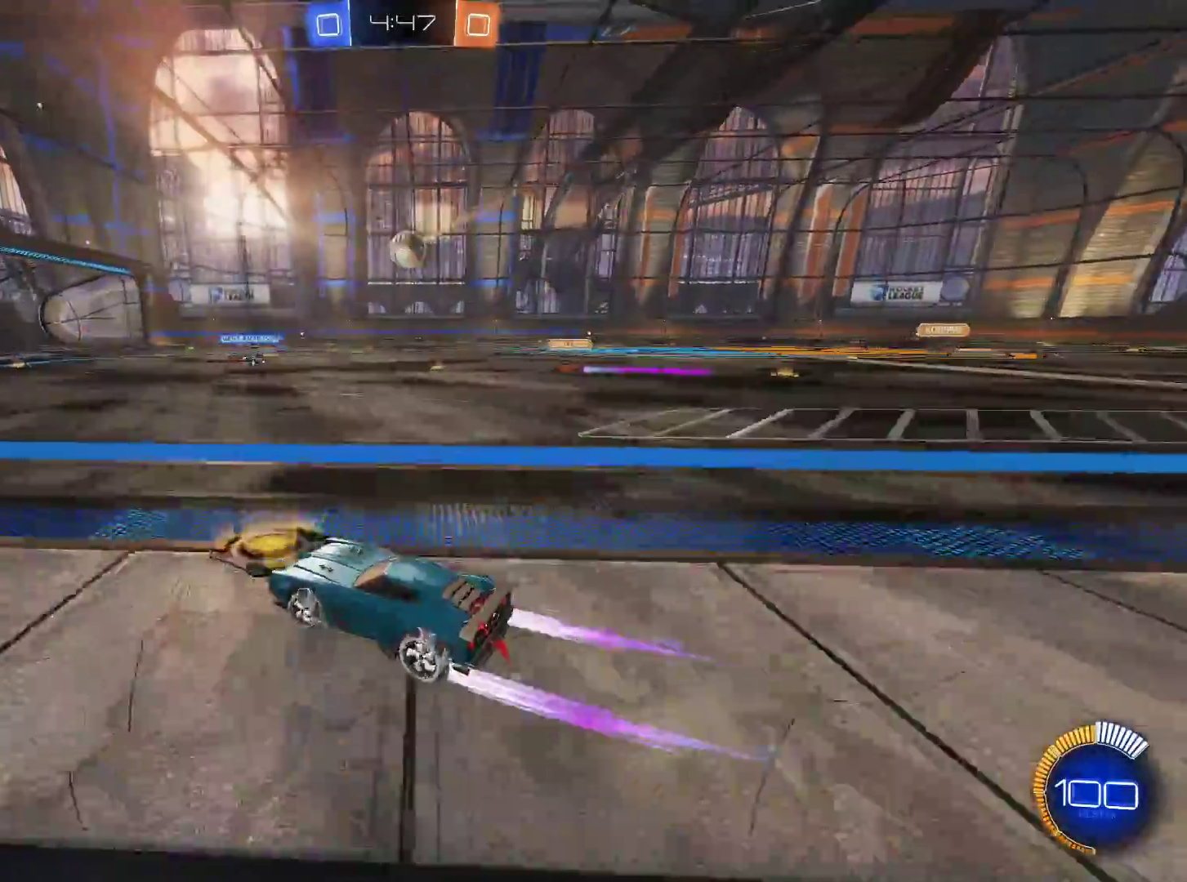
{"keys": ["w"], "mouse": [], "events": [[33, "d", "down"], [83, "d", "up"]]}
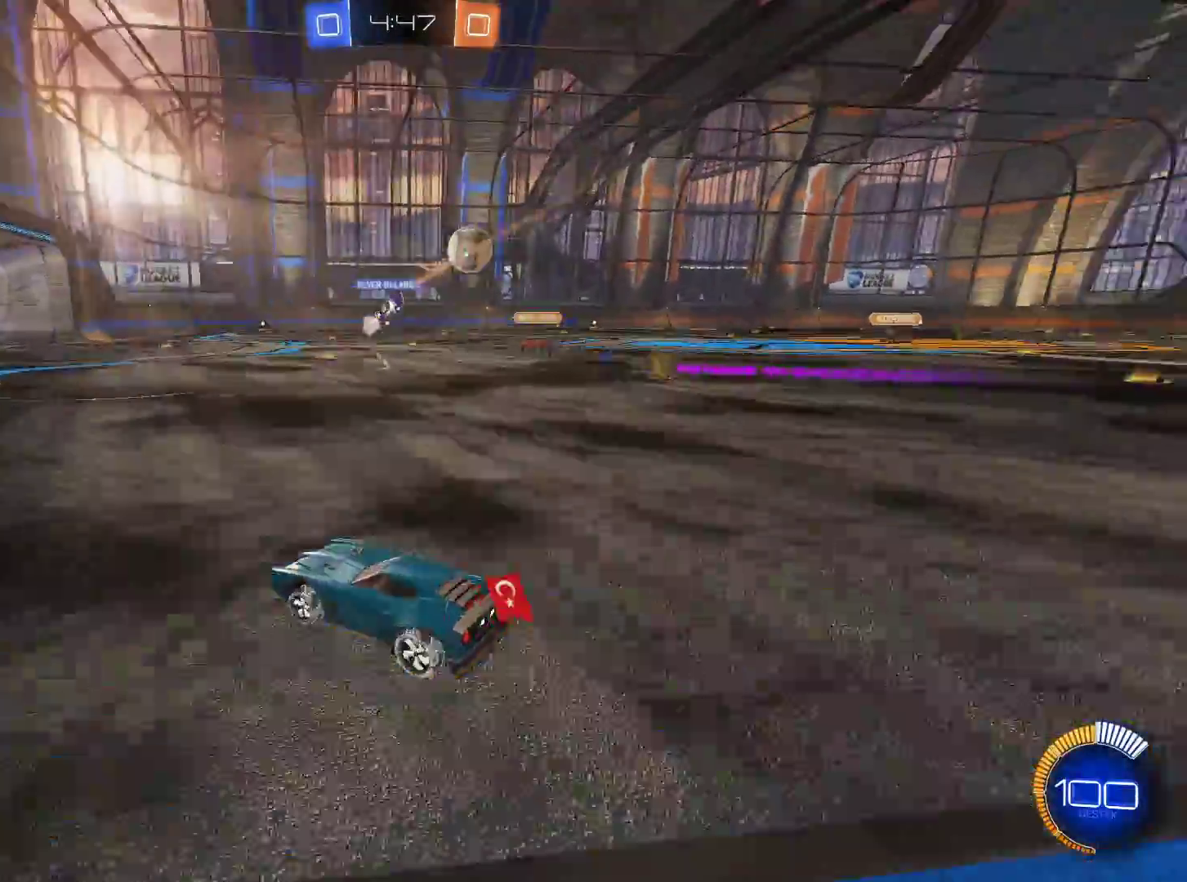
{"keys": ["d"], "mouse": [], "events": [[250, "d", "down"], [483, "w", "up"]]}
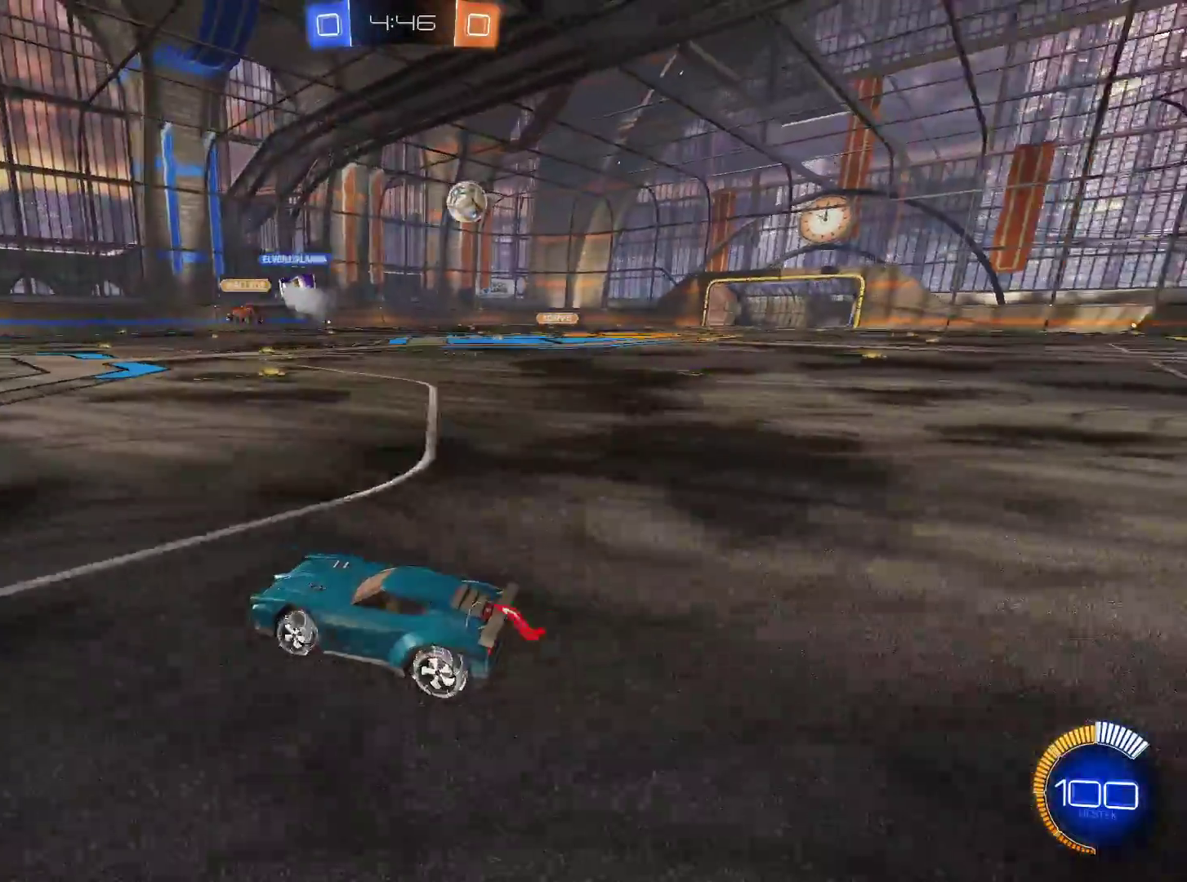
{"keys": [], "mouse": [], "events": [[17, "d", "up"]]}
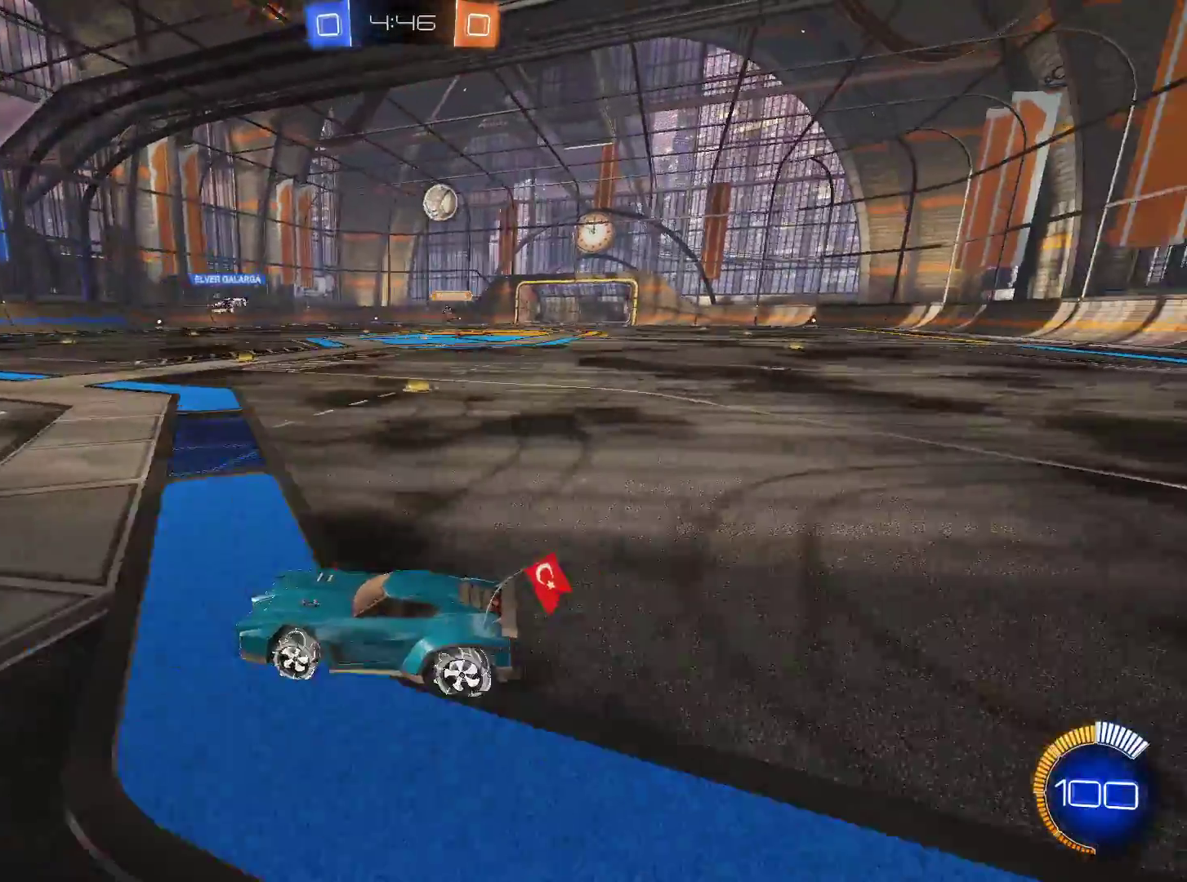
{"keys": ["d"], "mouse": [], "events": [[233, "d", "down"], [266, "shift", "down"], [316, "w", "down"], [367, "shift", "up"], [500, "w", "up"]]}
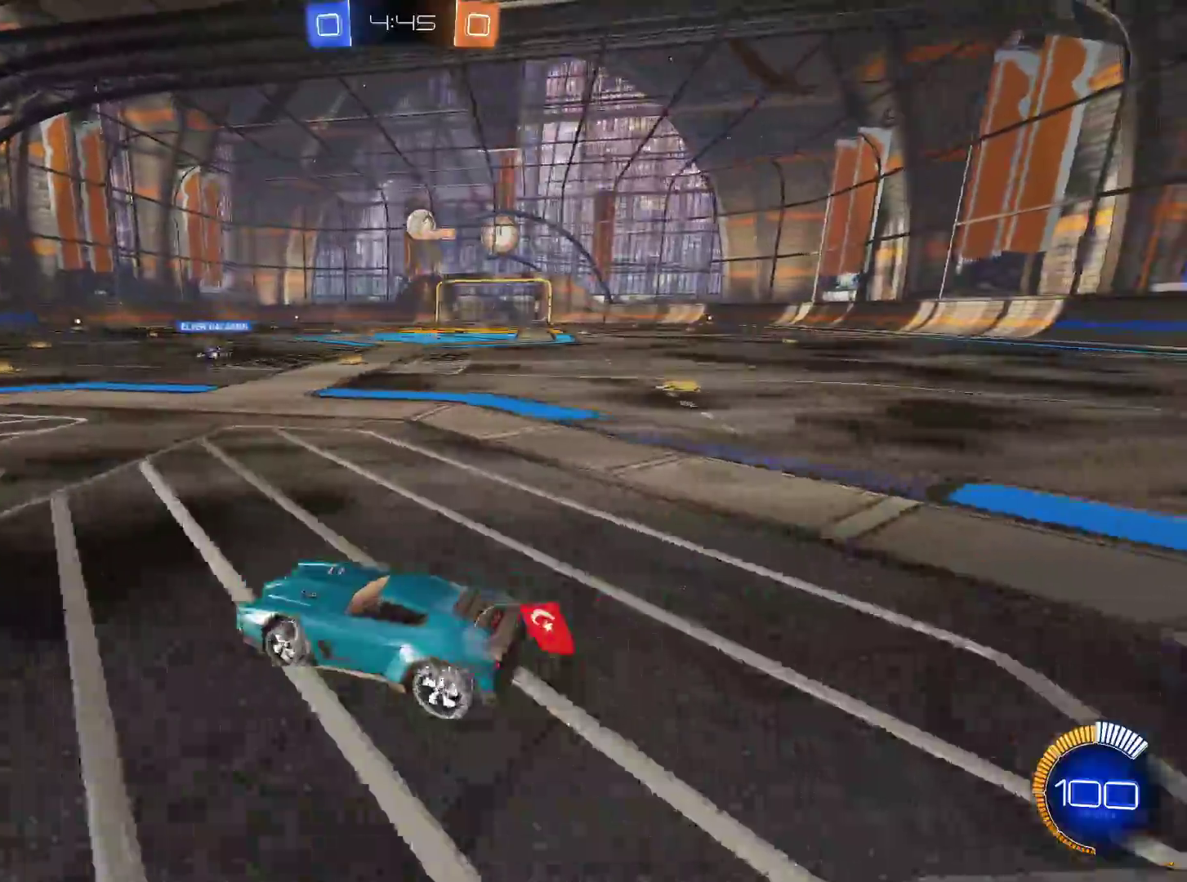
{"keys": ["w"], "mouse": [], "events": [[100, "d", "up"], [100, "w", "down"], [384, "a", "down"], [434, "a", "up"]]}
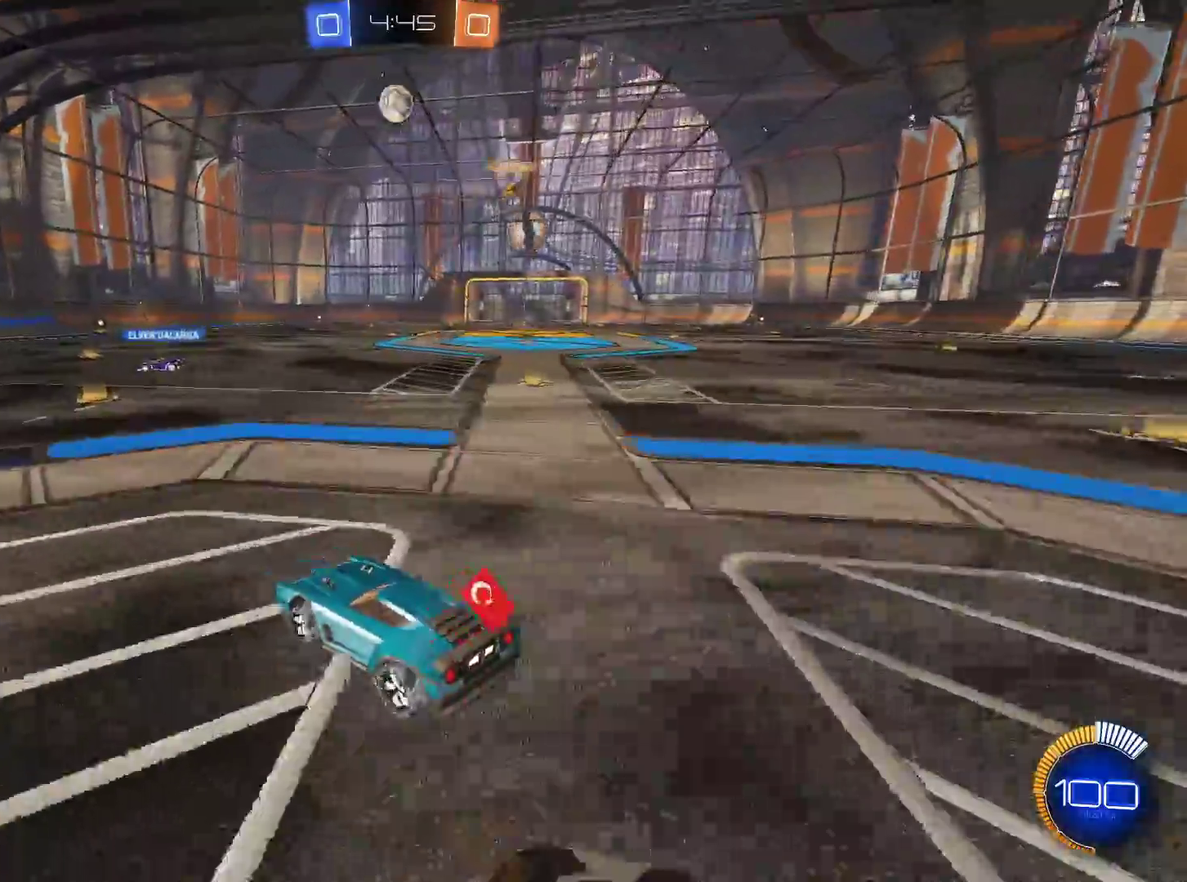
{"keys": ["a", "w"], "mouse": [], "events": [[16, "a", "down"], [116, "mouse_right", "down"], [166, "mouse_right", "up"], [250, "mouse_right", "down"], [383, "mouse_right", "up"]]}
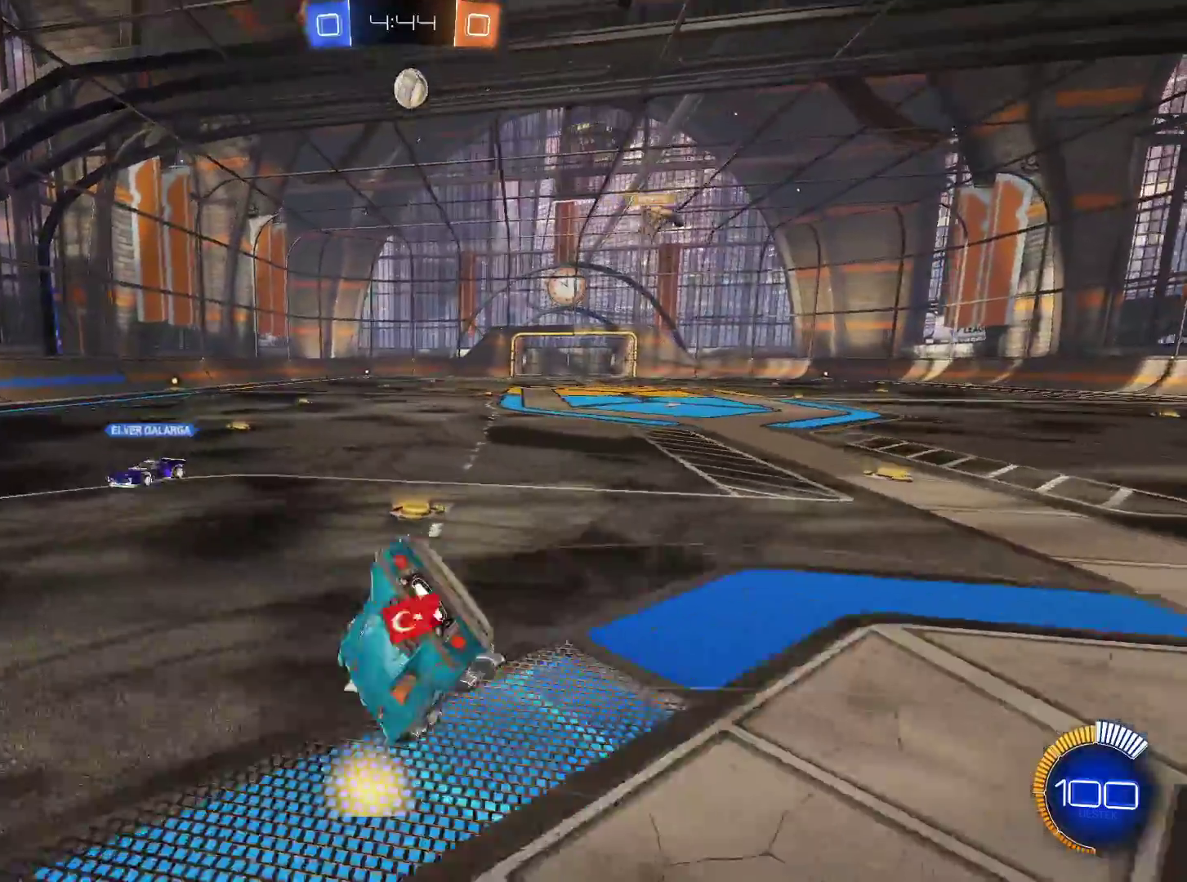
{"keys": [], "mouse": [], "events": [[184, "a", "up"], [184, "w", "up"]]}
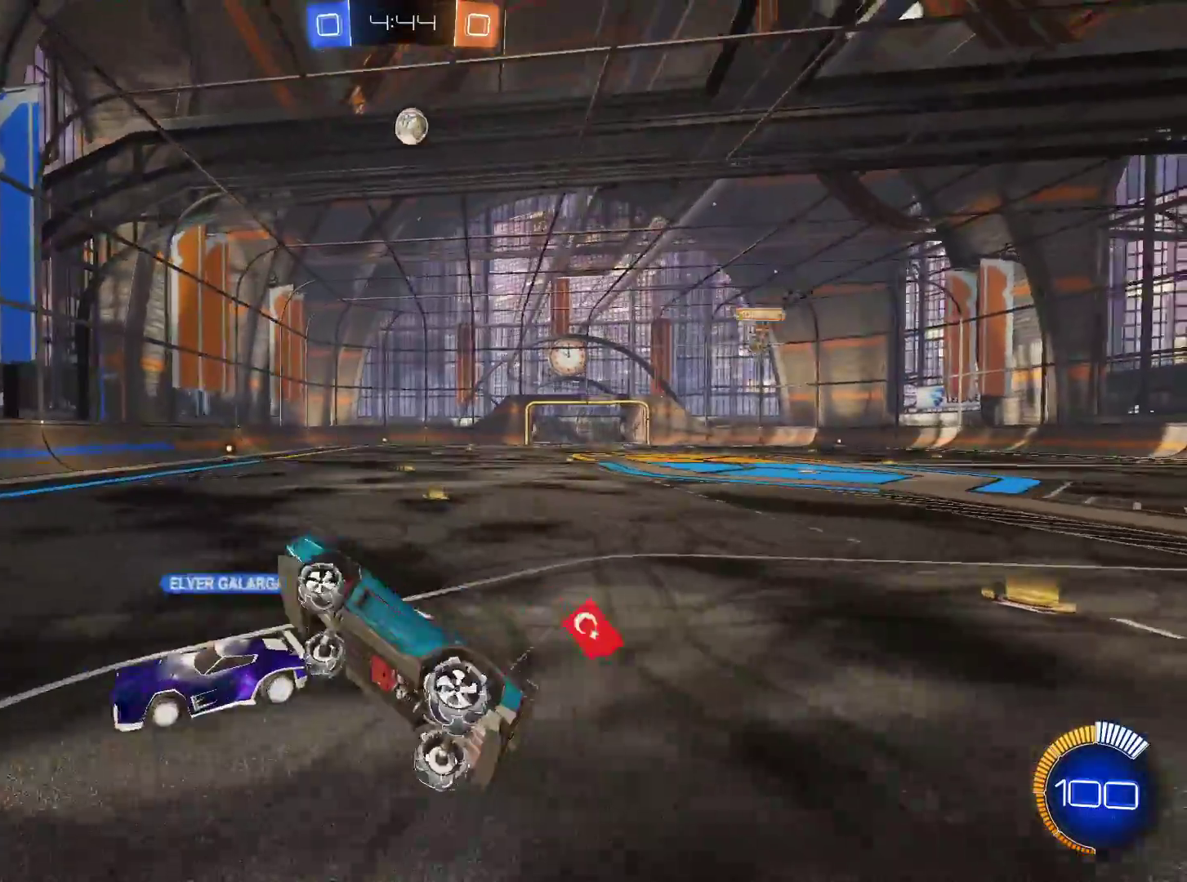
{"keys": [], "mouse": [], "events": []}
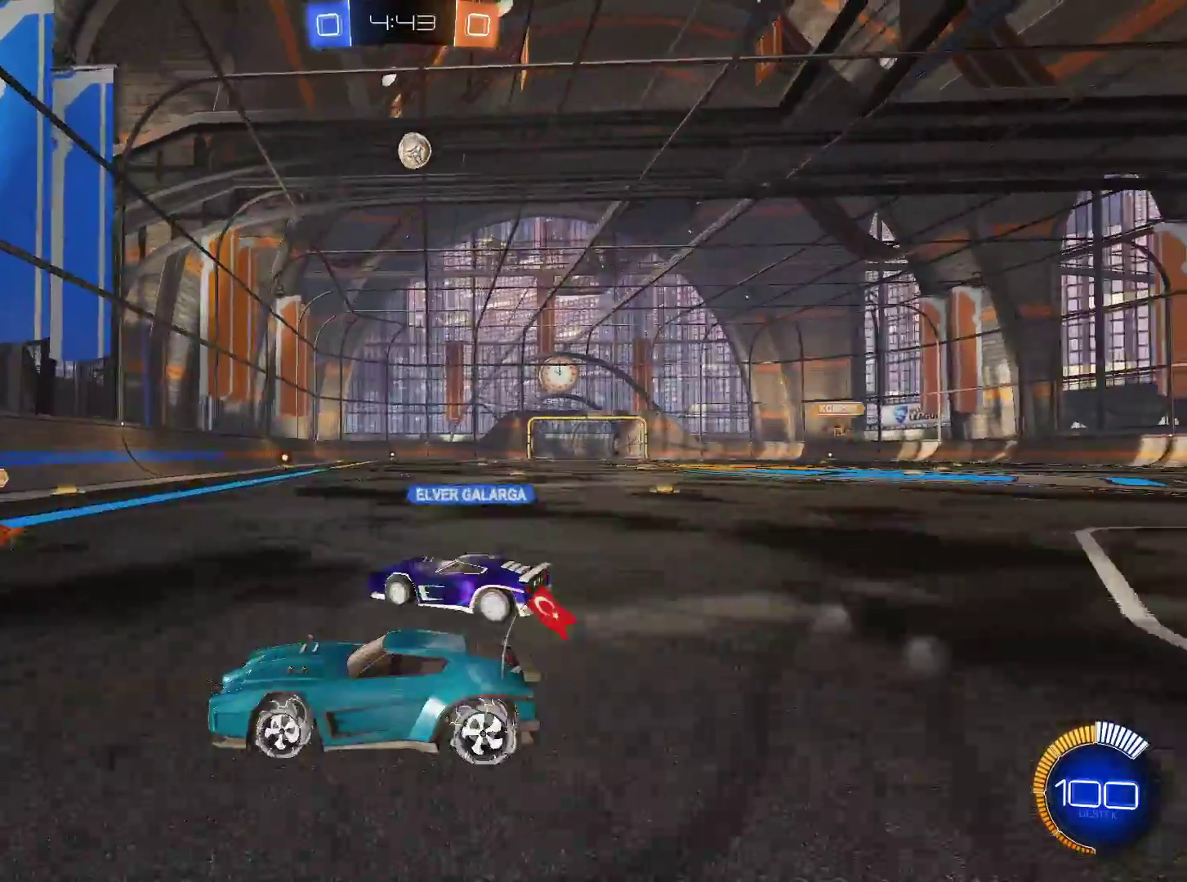
{"keys": ["d", "w"], "mouse": [], "events": [[200, "w", "down"], [250, "d", "down"], [350, "shift", "down"], [450, "shift", "up"]]}
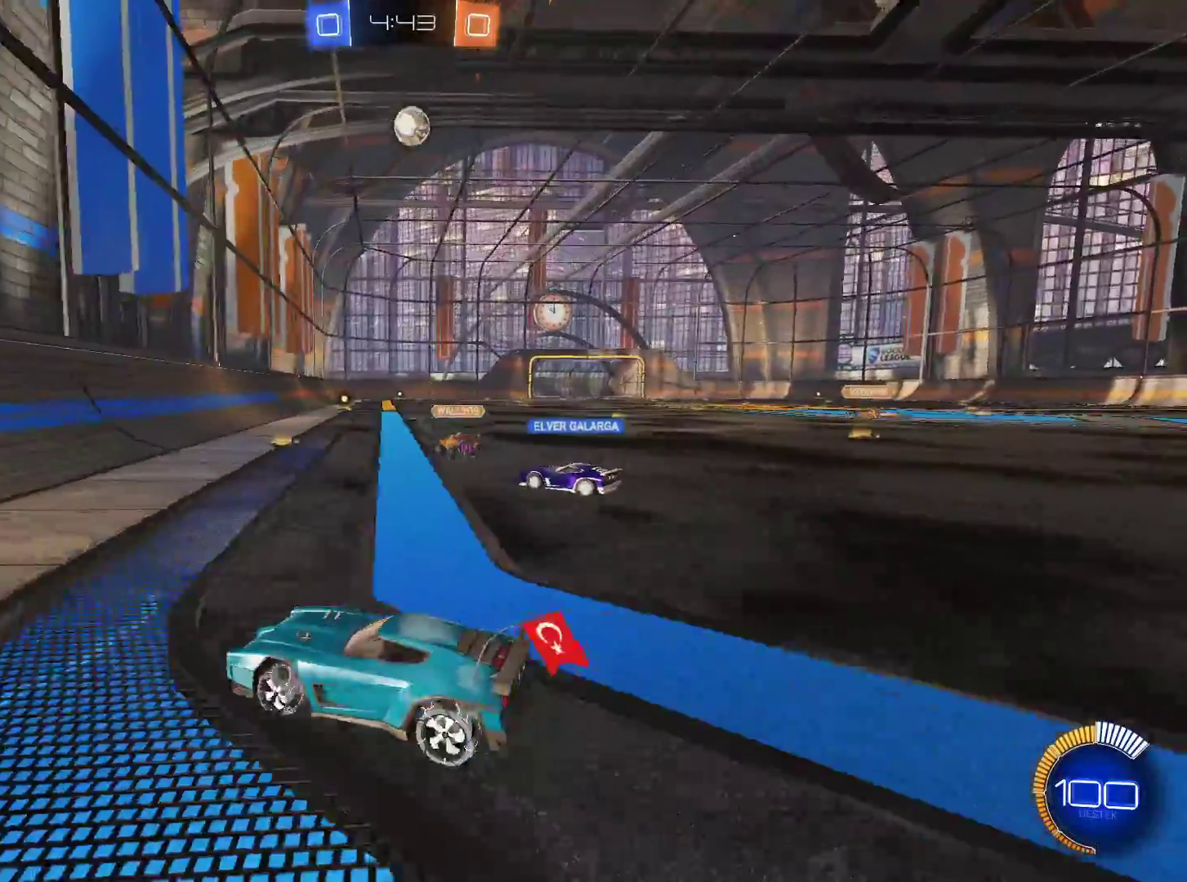
{"keys": ["d", "w"], "mouse": [], "events": [[133, "w", "up"], [266, "w", "down"]]}
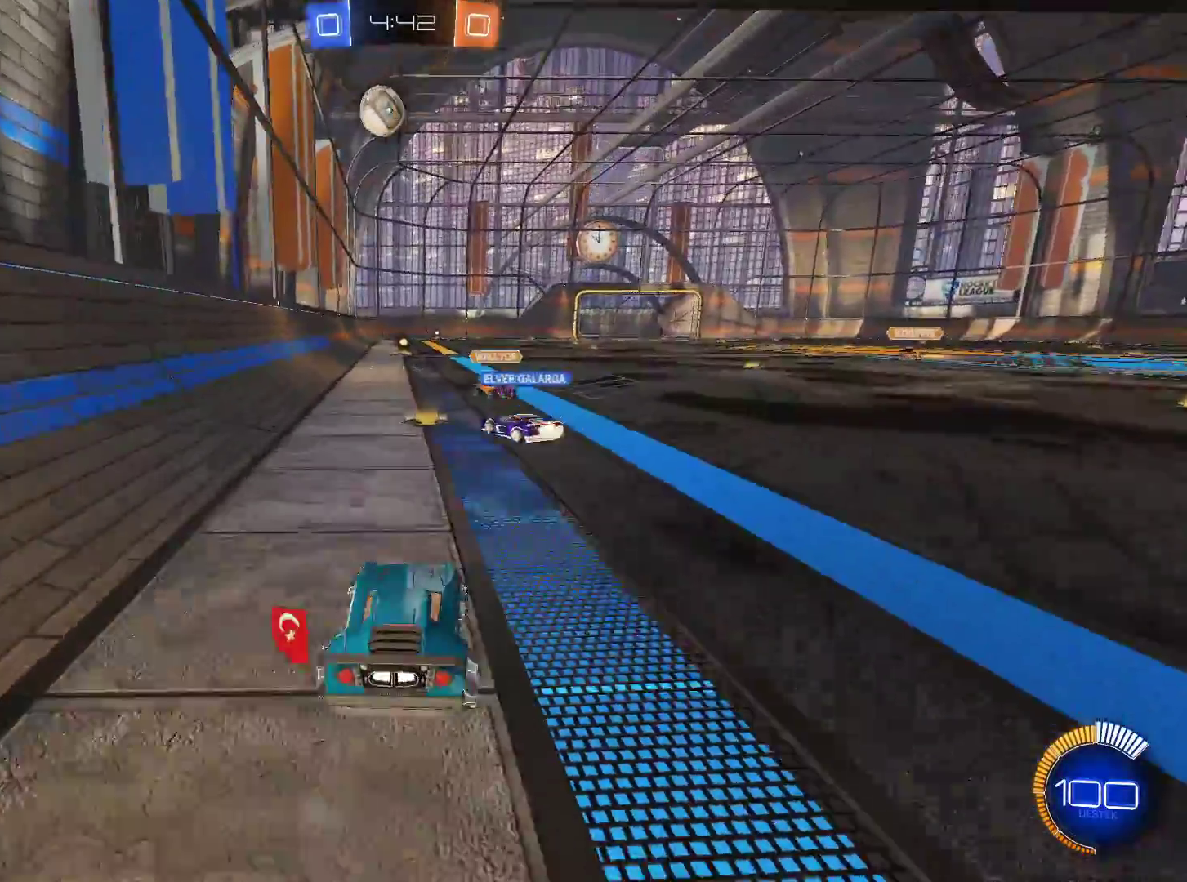
{"keys": ["w"], "mouse": [], "events": [[50, "d", "up"]]}
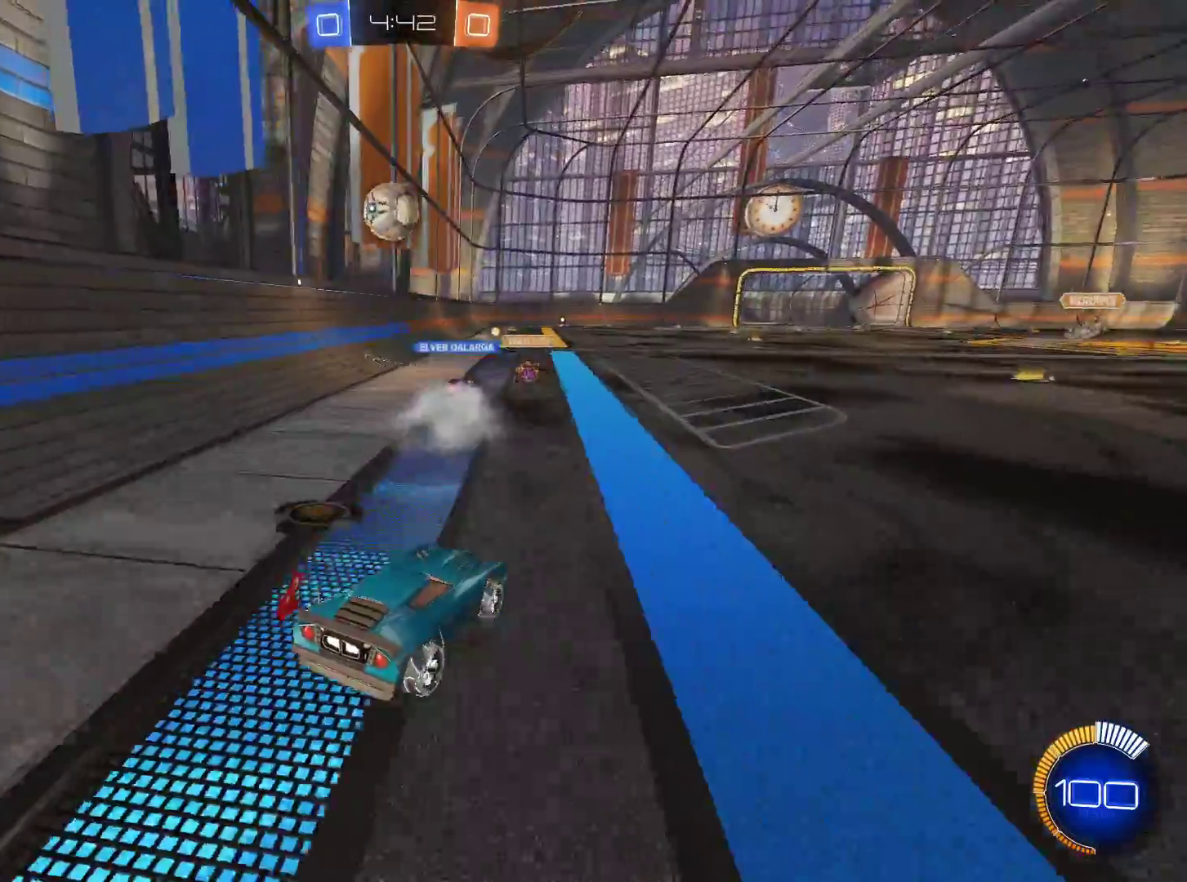
{"keys": ["w"], "mouse": [], "events": []}
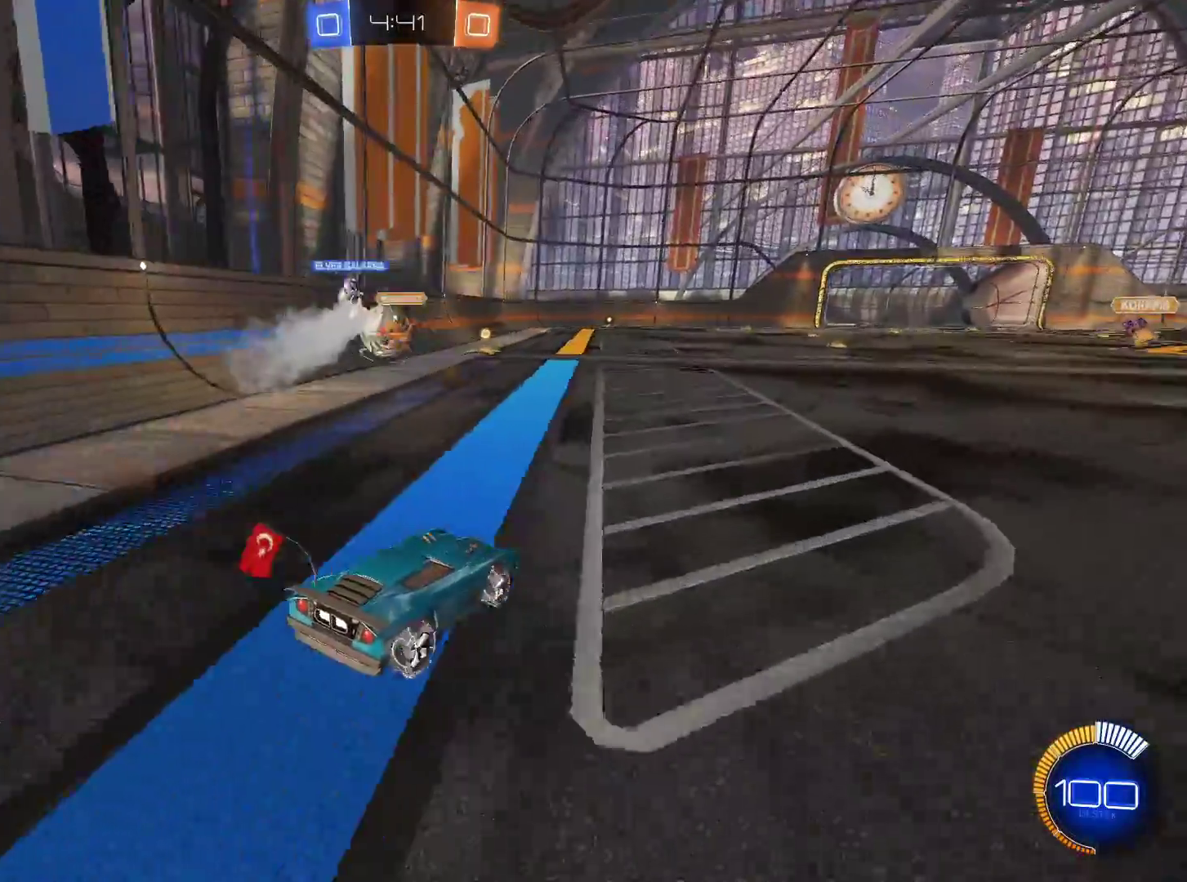
{"keys": ["d", "w"], "mouse": [], "events": [[384, "d", "down"]]}
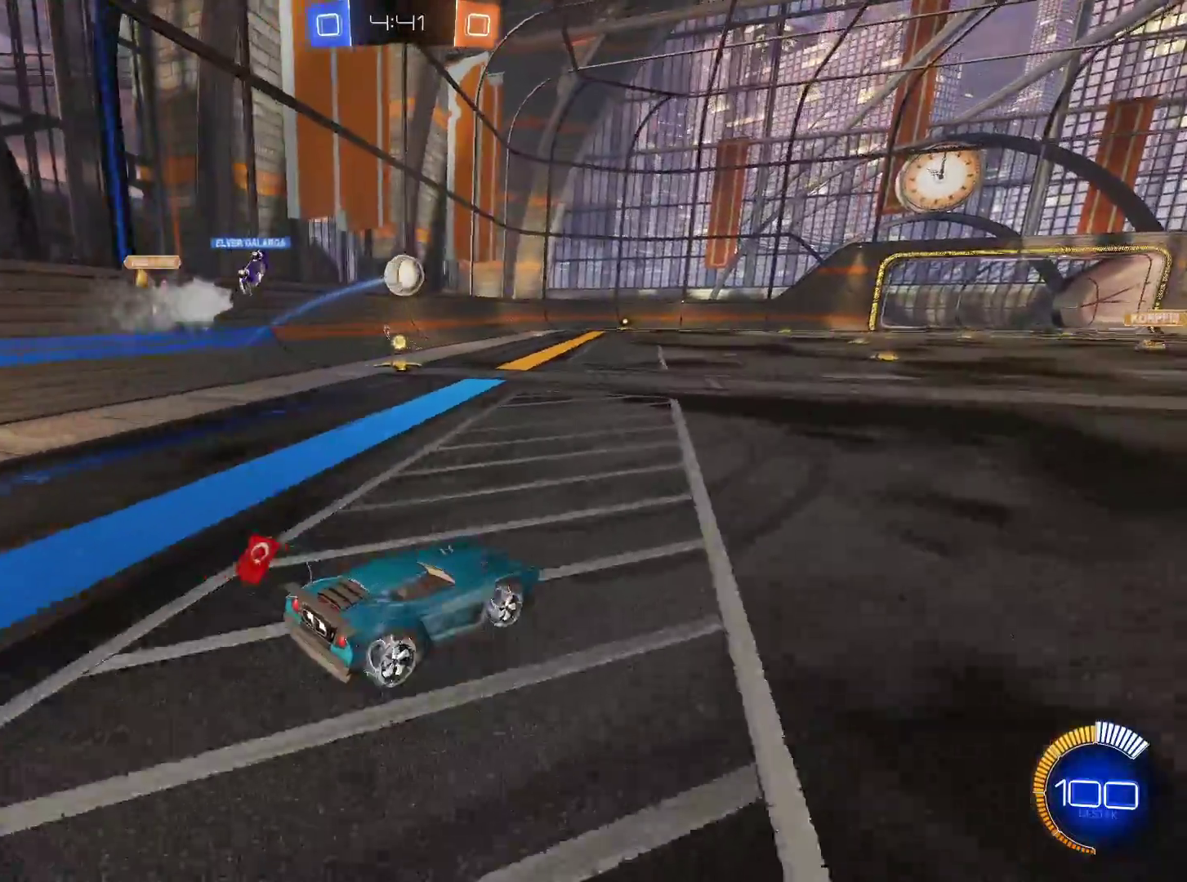
{"keys": [], "mouse": [], "events": [[117, "mouse_right", "down"], [167, "d", "up"], [183, "mouse_right", "up"], [200, "a", "down"], [300, "a", "up"], [300, "w", "up"]]}
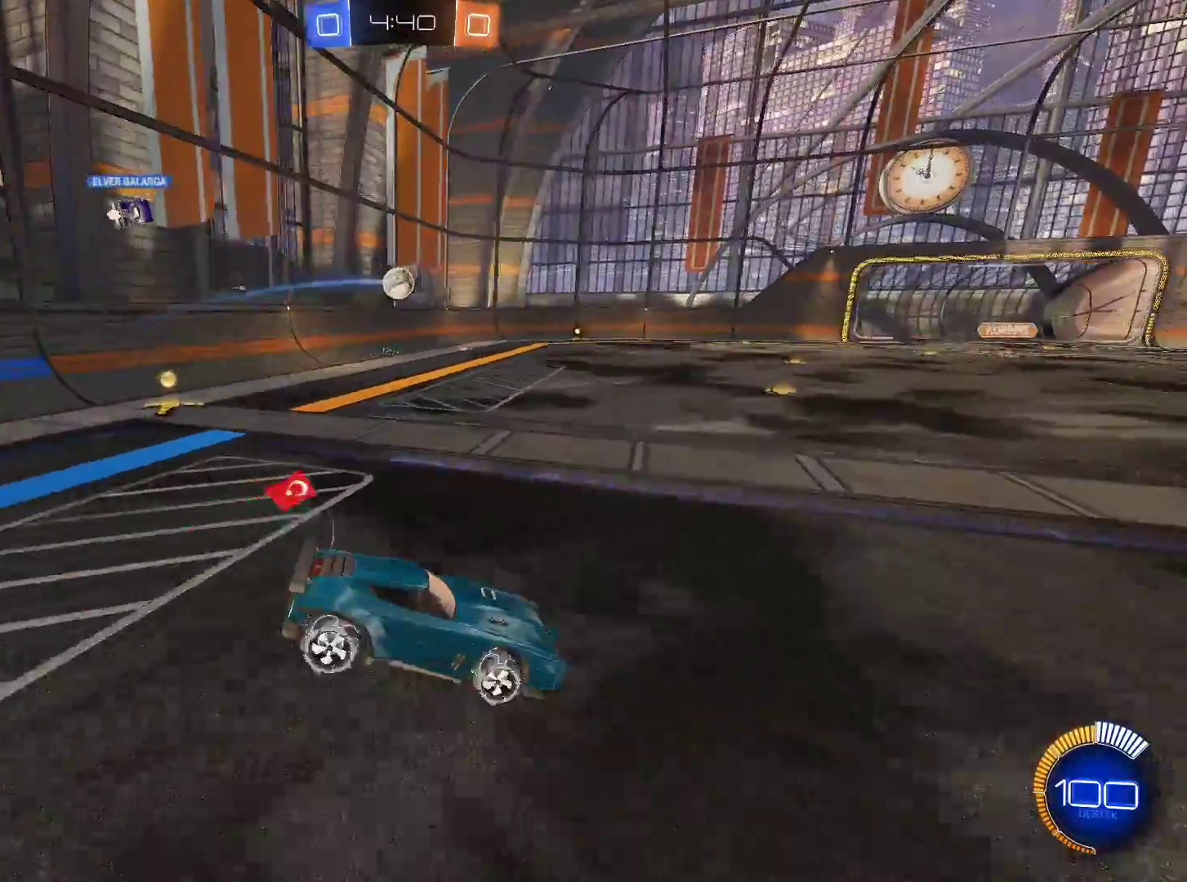
{"keys": [], "mouse": [], "events": [[34, "s", "down"], [317, "s", "up"]]}
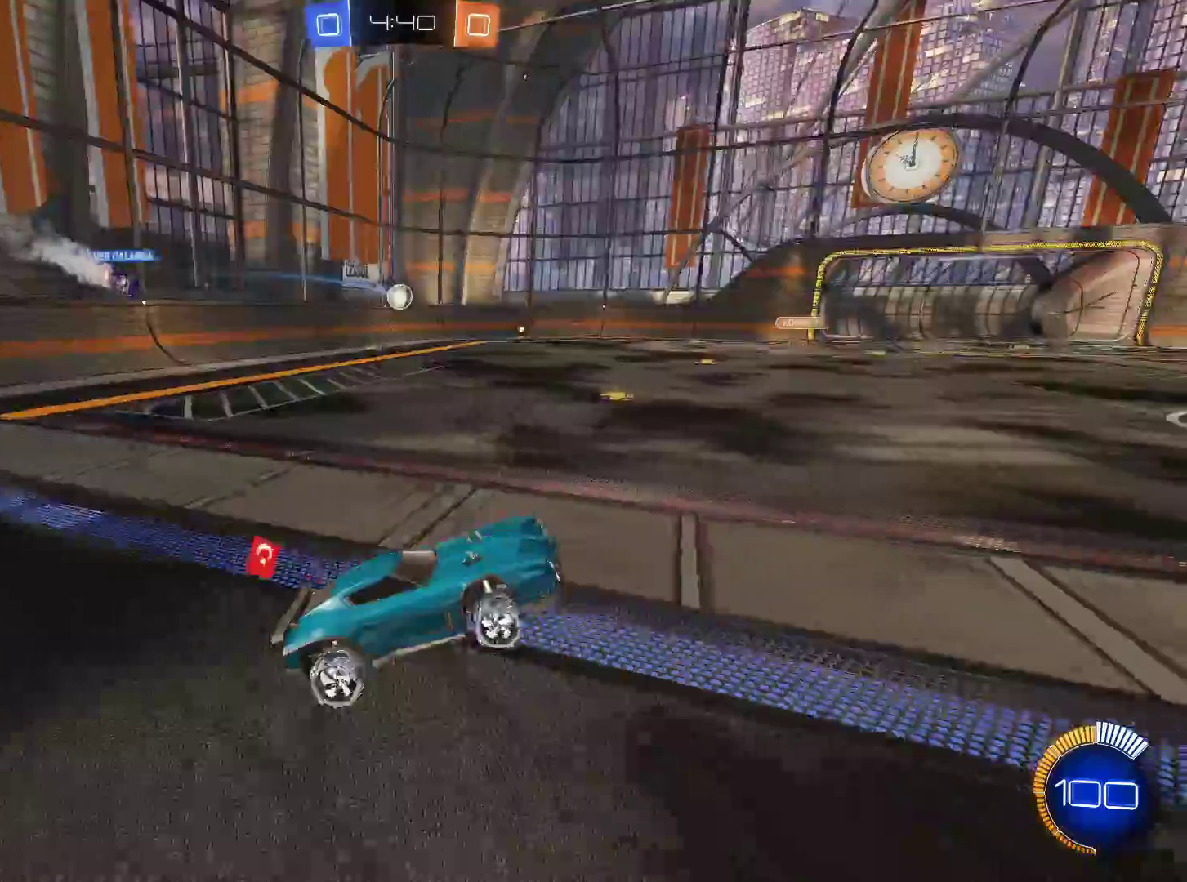
{"keys": ["d", "w"], "mouse": [], "events": [[100, "w", "down"], [233, "d", "down"], [417, "shift", "down"], [467, "shift", "up"]]}
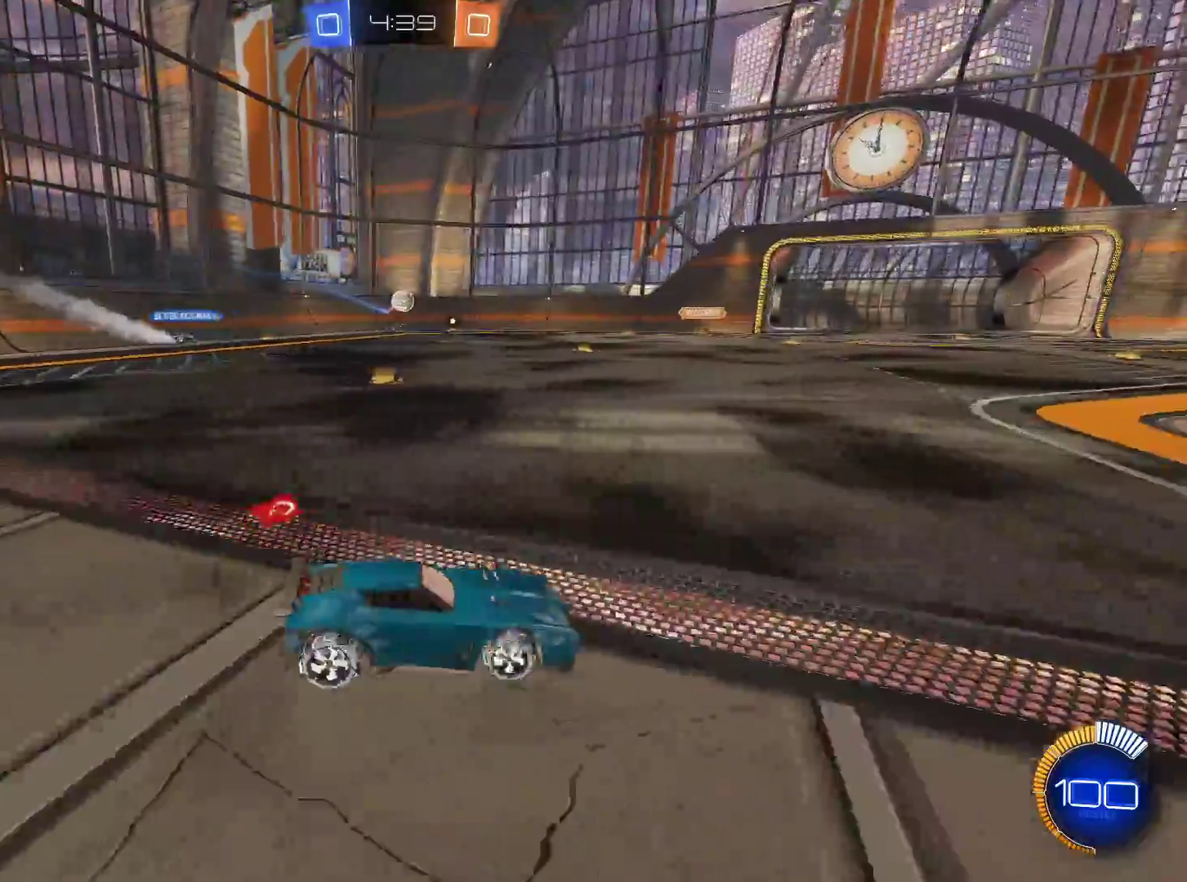
{"keys": ["w"], "mouse": [], "events": [[351, "d", "up"]]}